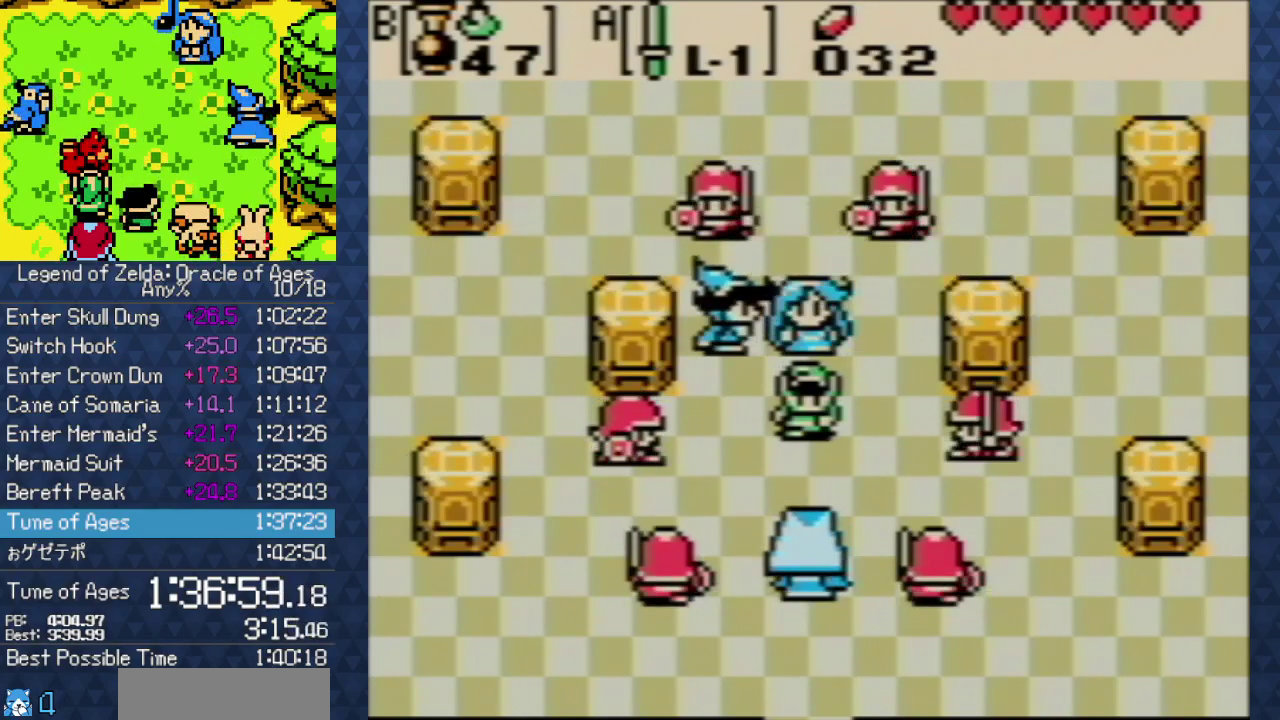
Gameplay with a controller (Nintendo layout); each line is a JSON object with the inputs held at the frame after it. Not read: A L1 L3 R1 R3 X Y.
{"buttons": []}
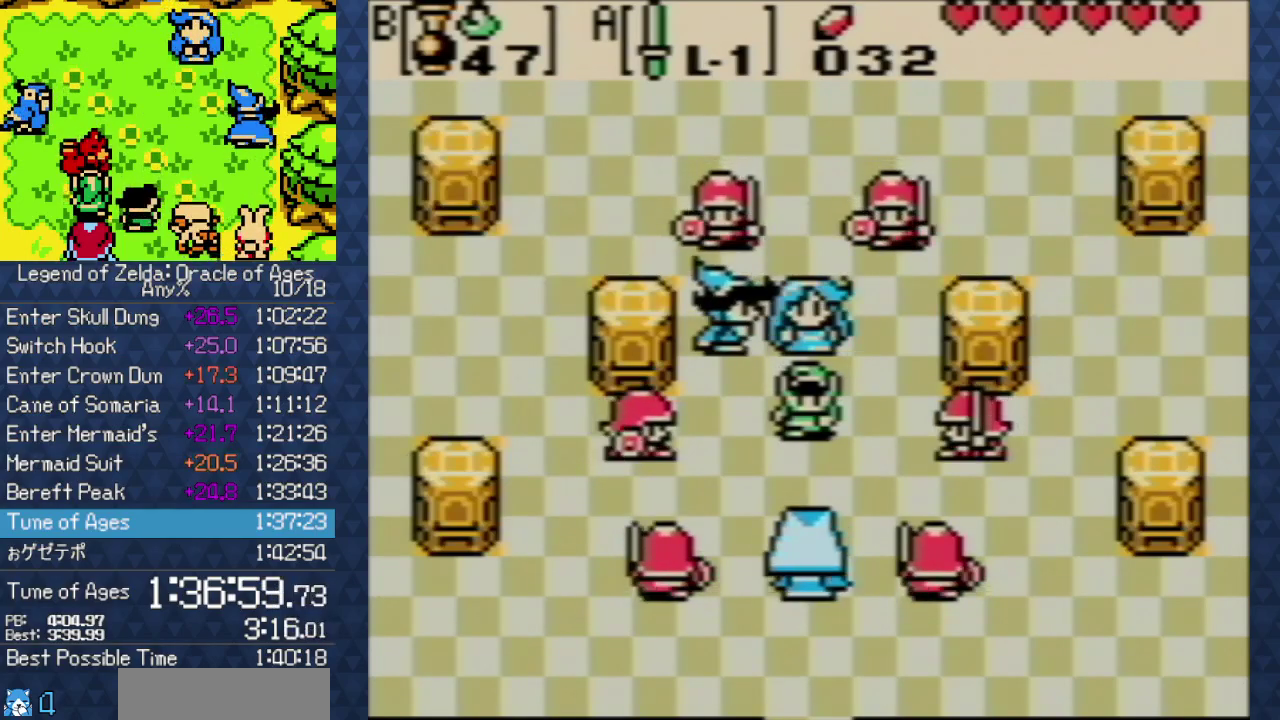
{"buttons": []}
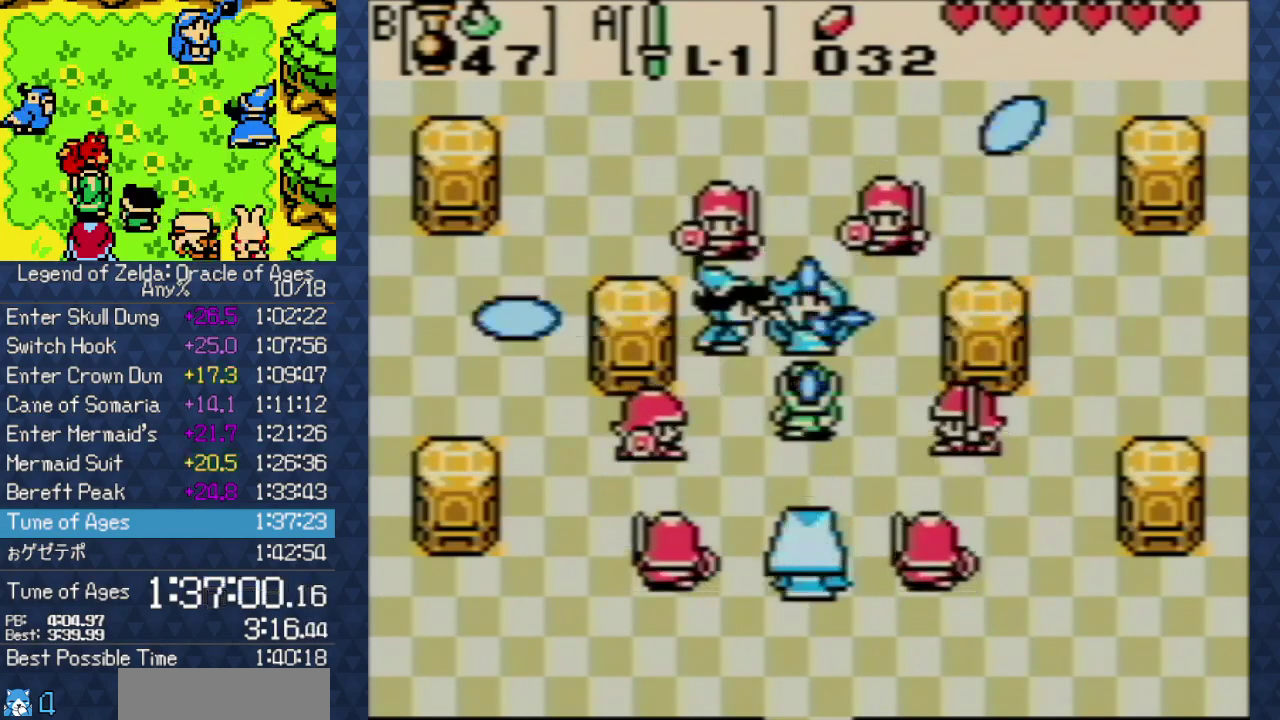
{"buttons": []}
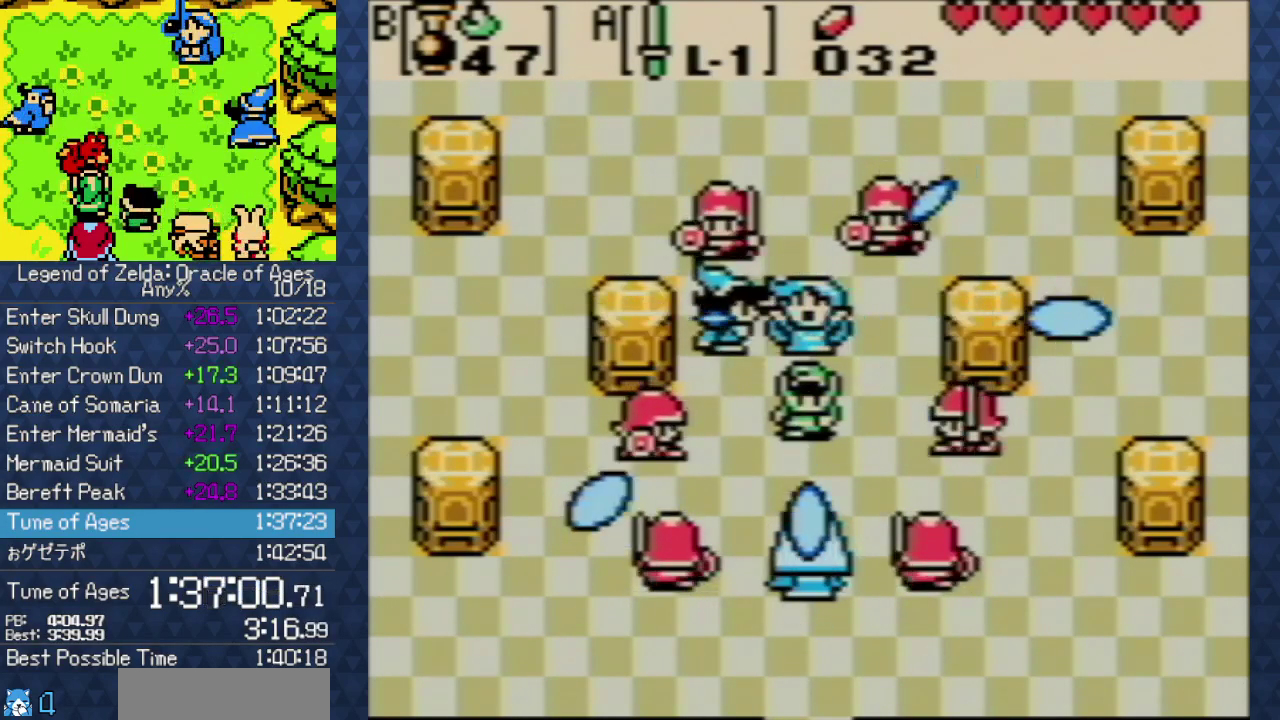
{"buttons": []}
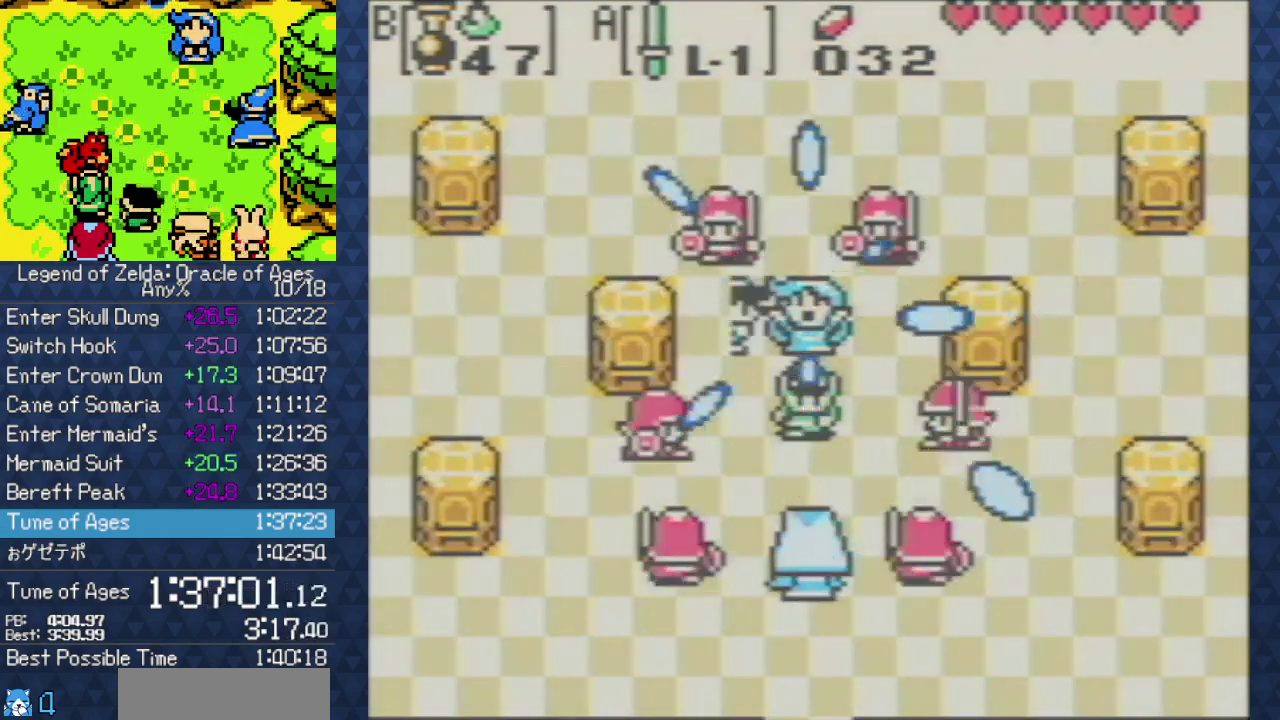
{"buttons": []}
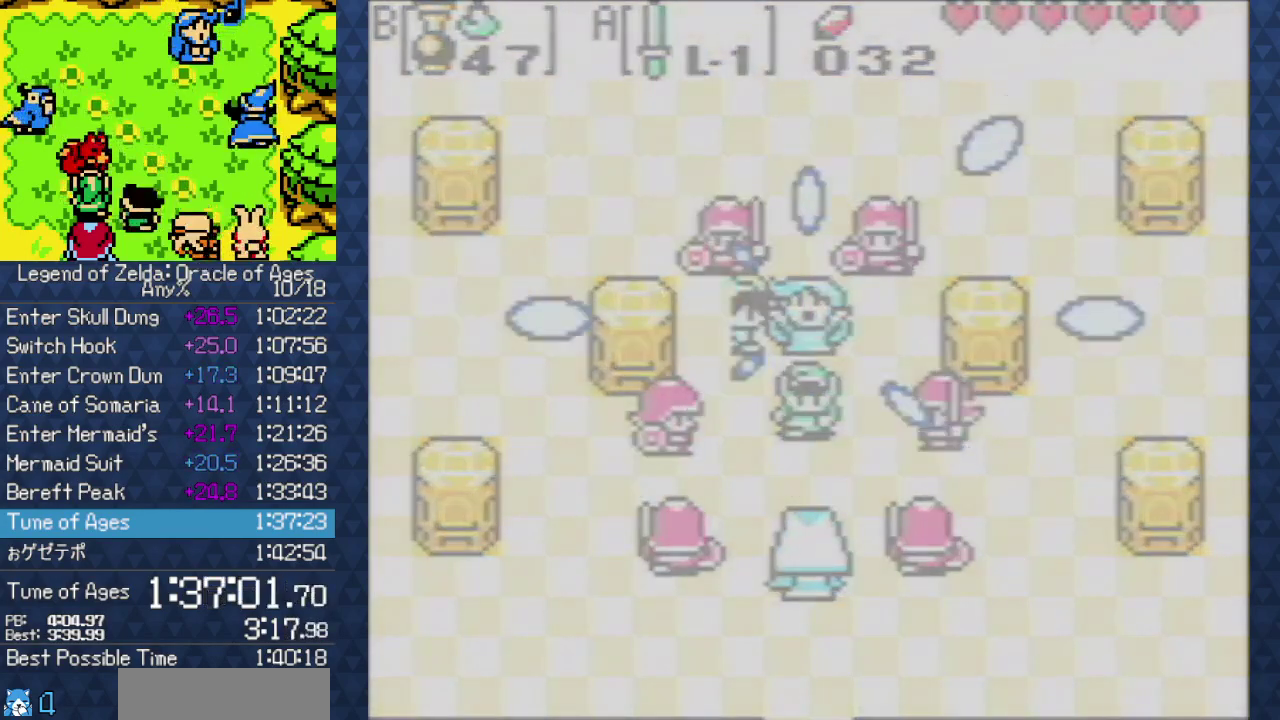
{"buttons": []}
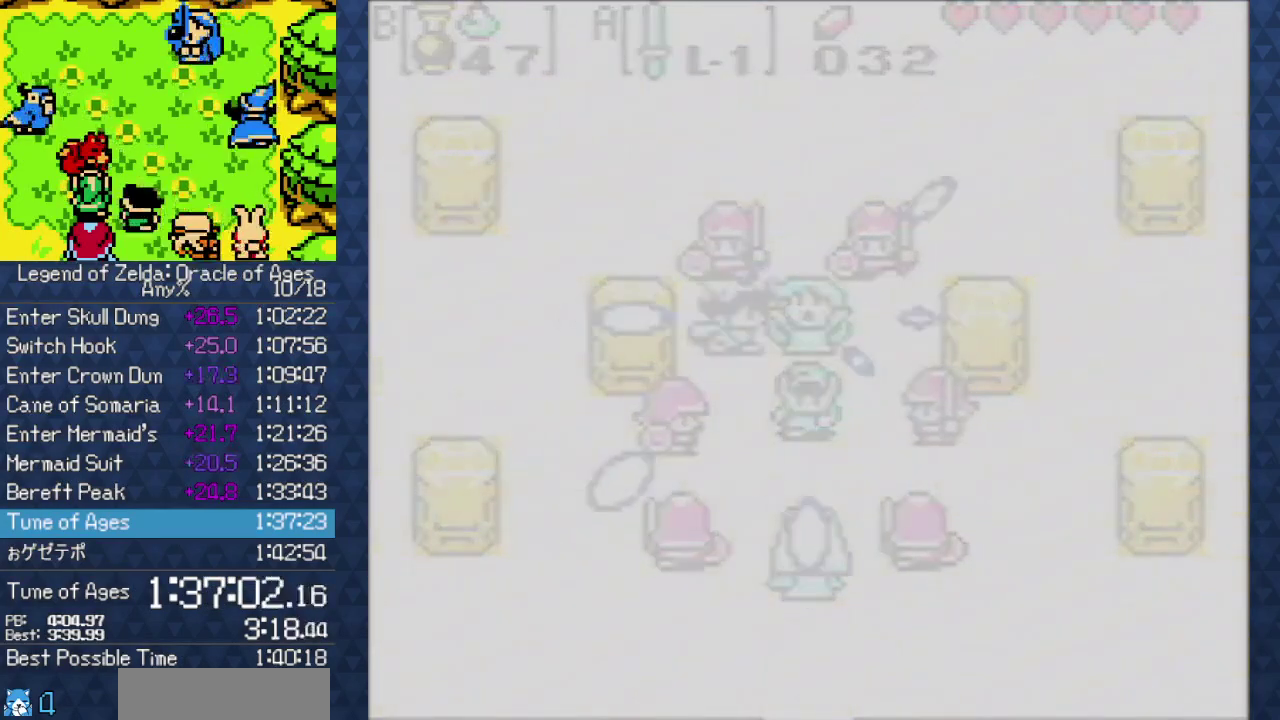
{"buttons": []}
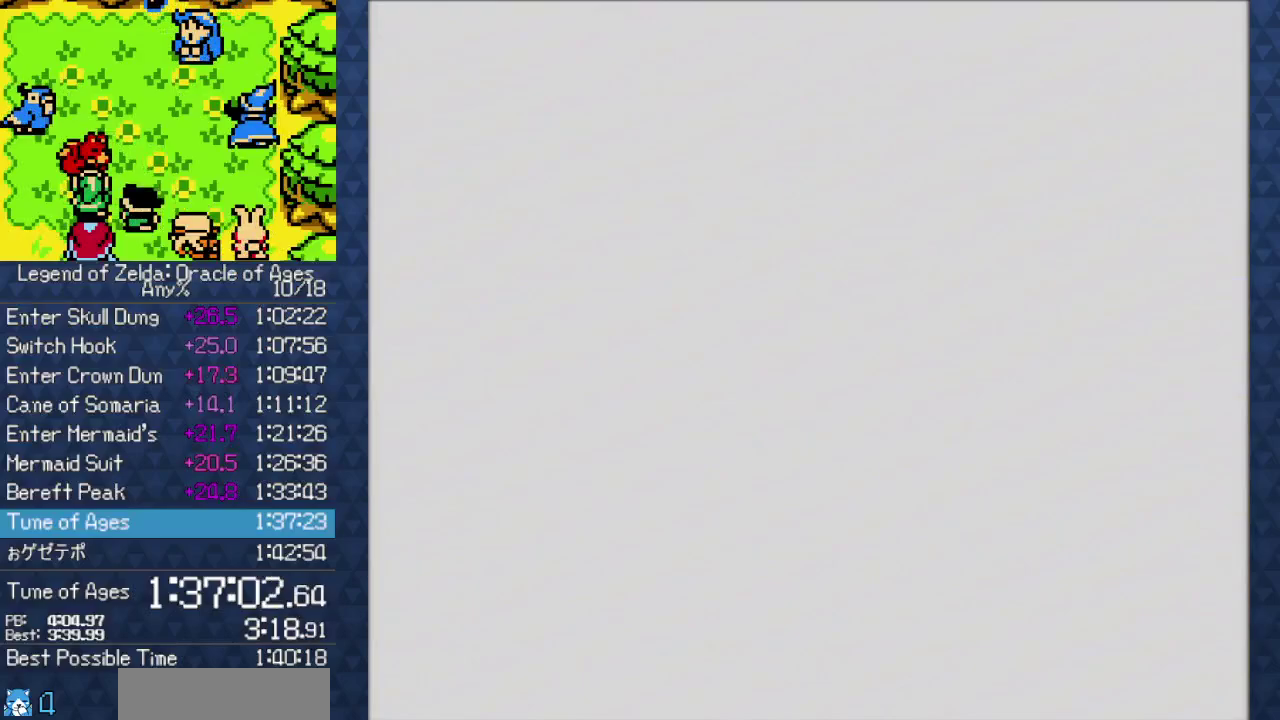
{"buttons": []}
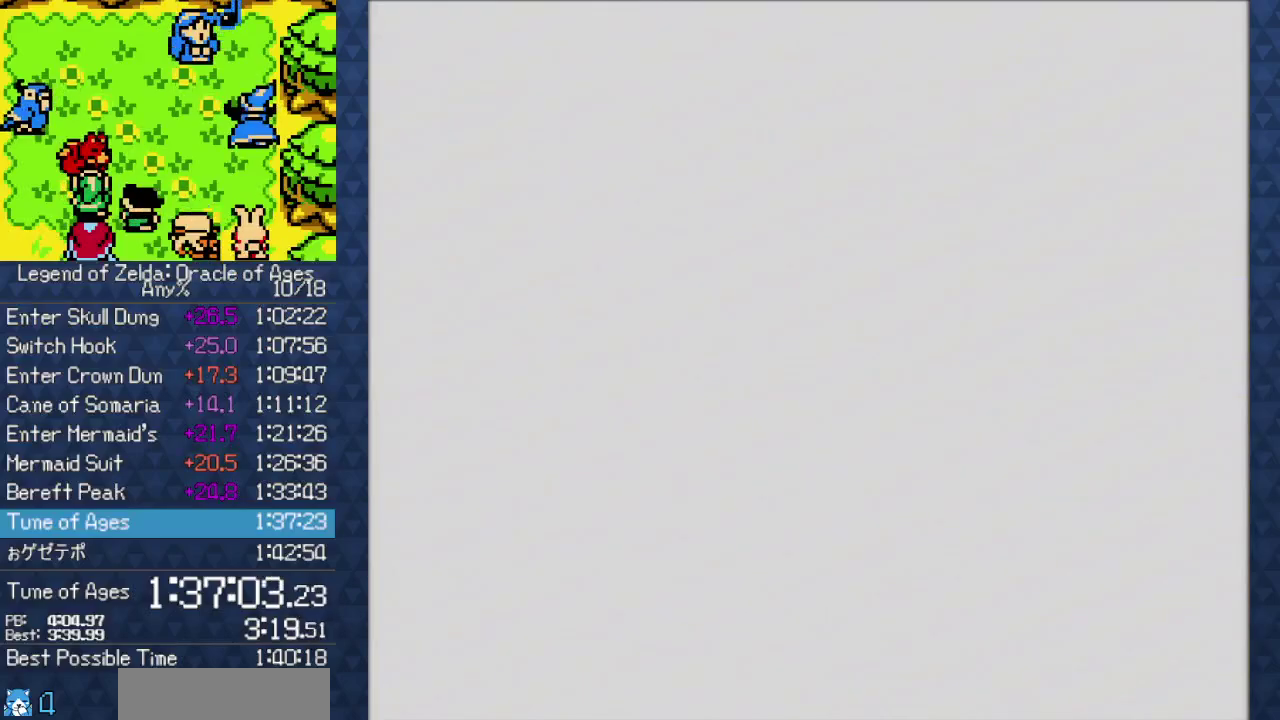
{"buttons": []}
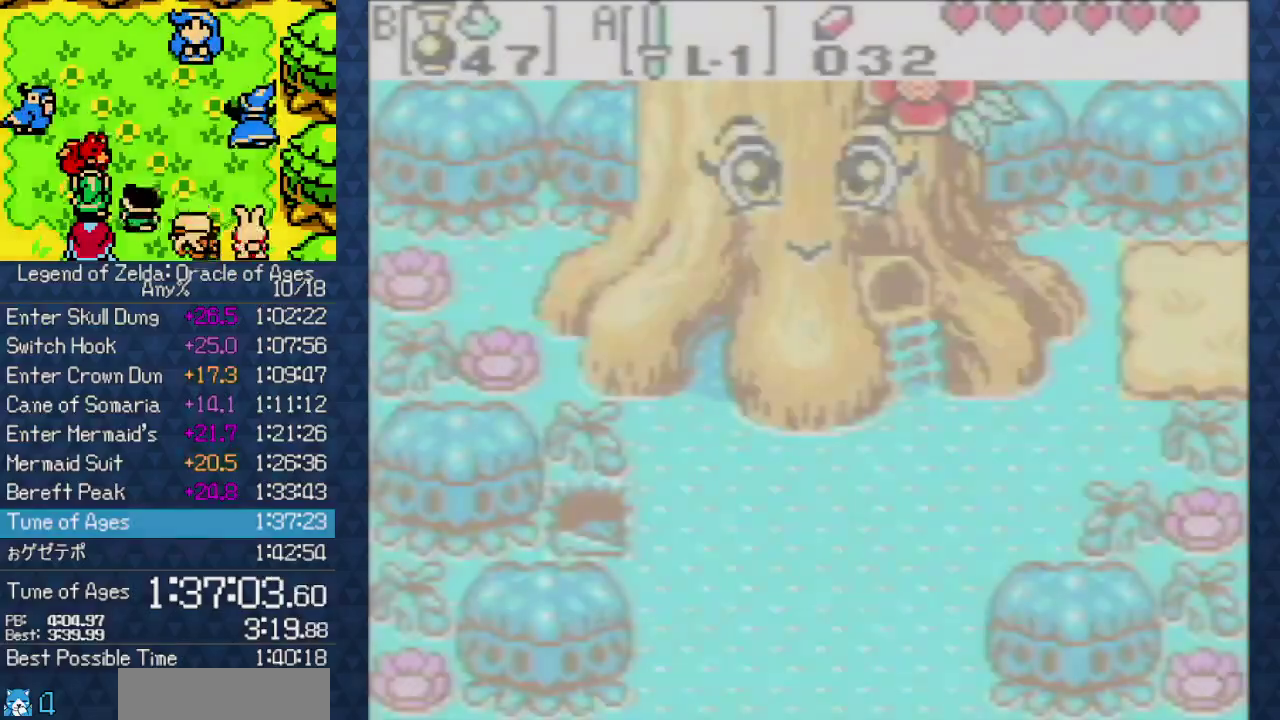
{"buttons": []}
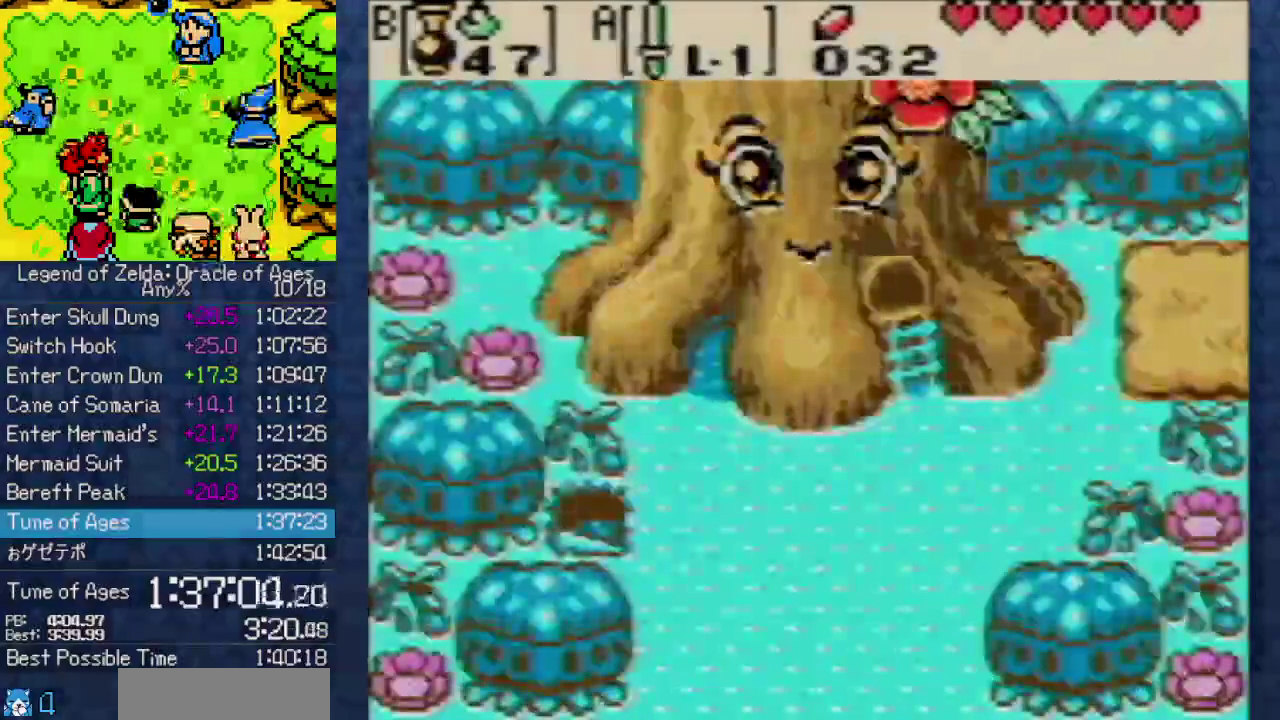
{"buttons": ["B"]}
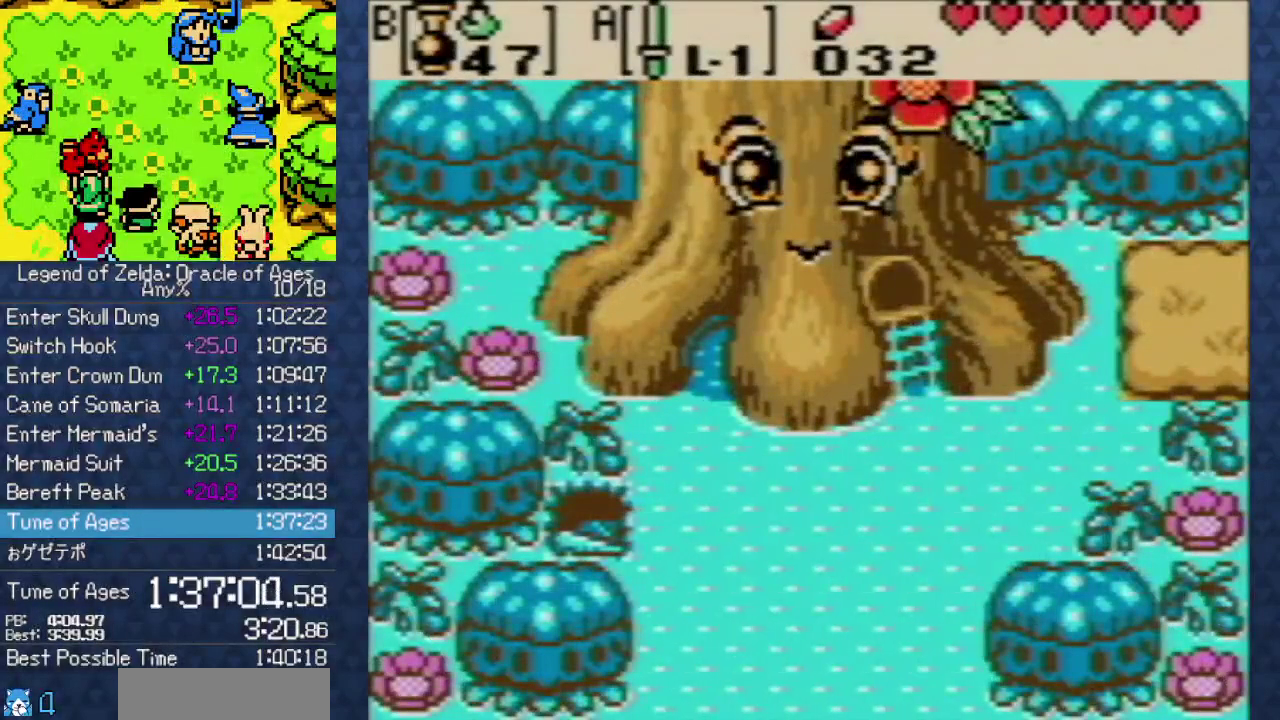
{"buttons": []}
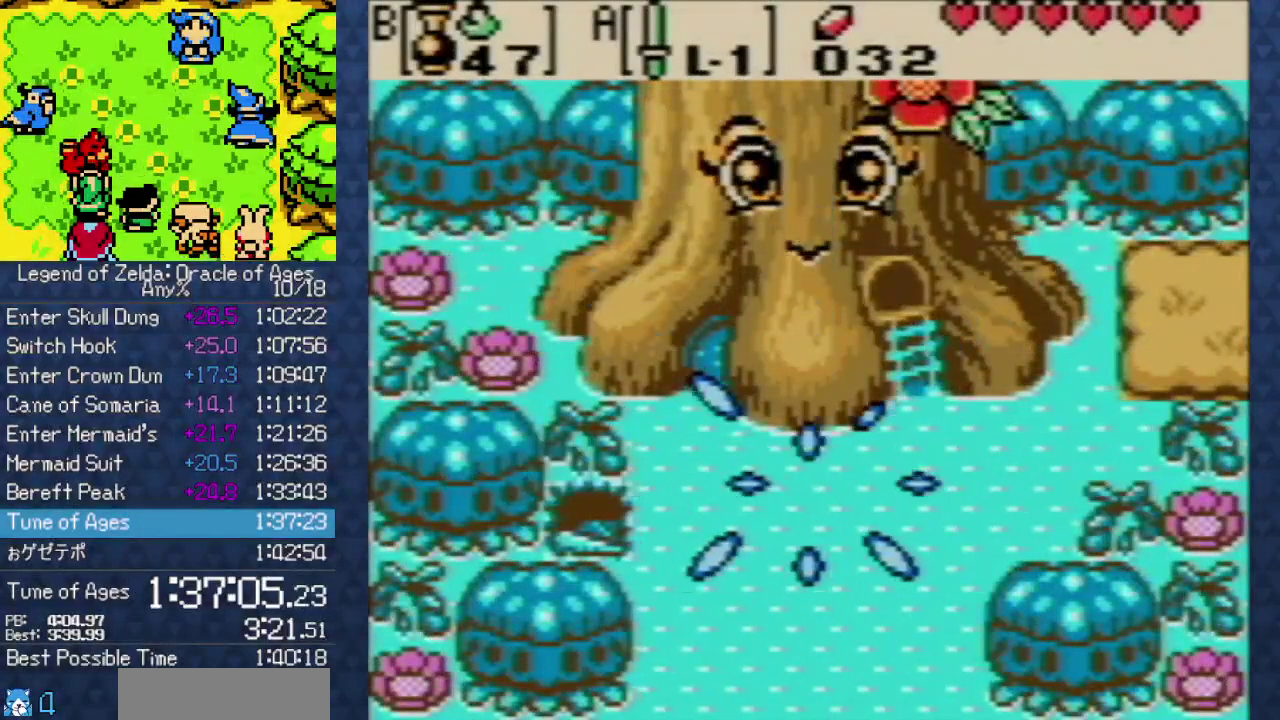
{"buttons": ["B"]}
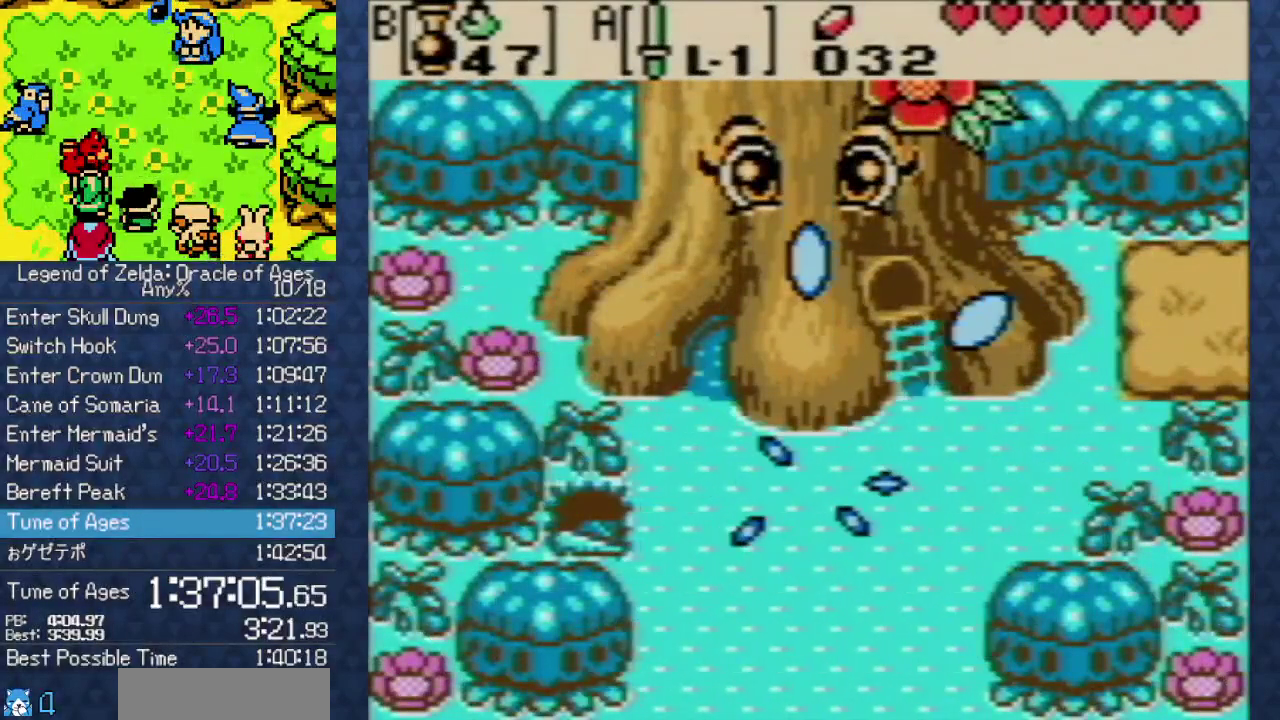
{"buttons": ["B"]}
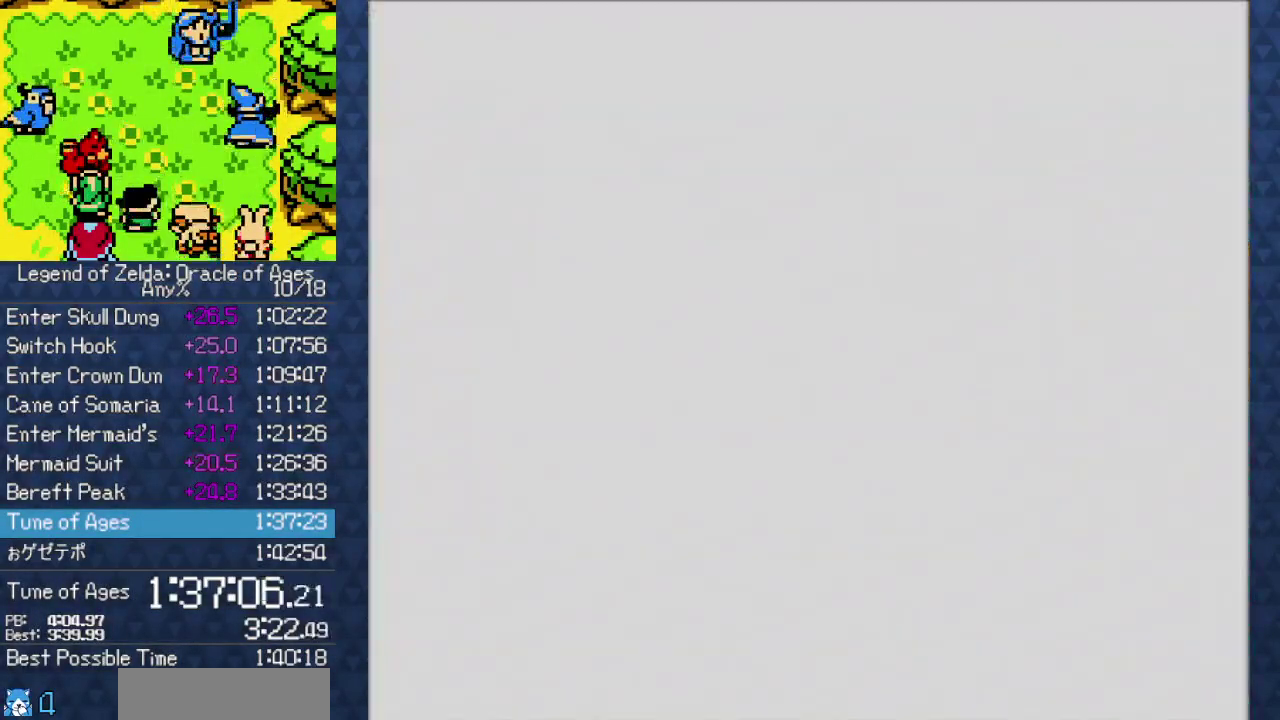
{"buttons": []}
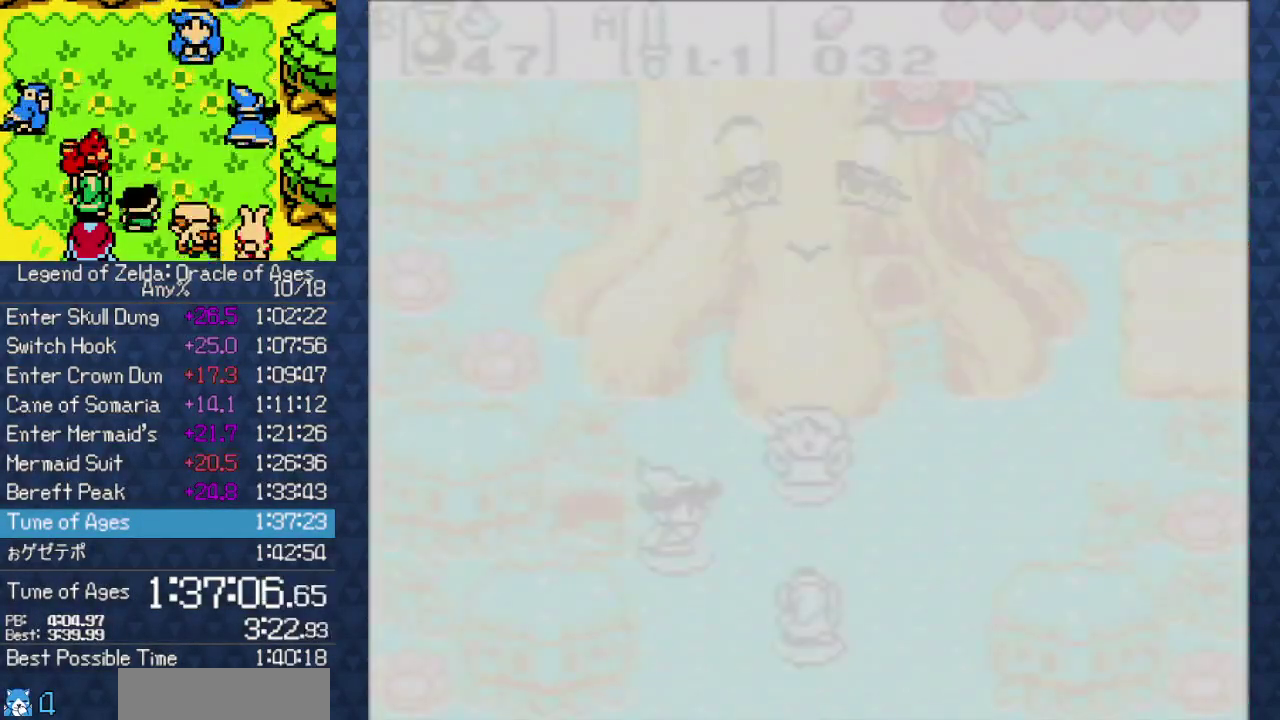
{"buttons": []}
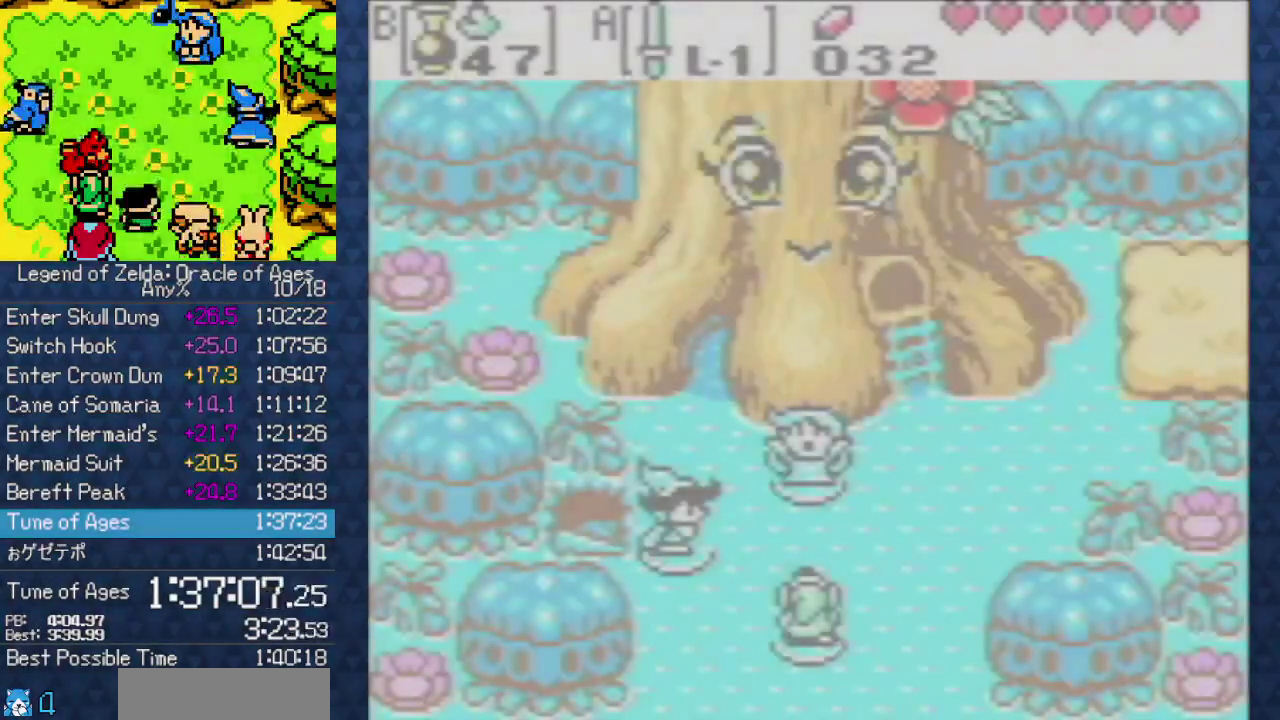
{"buttons": ["B"]}
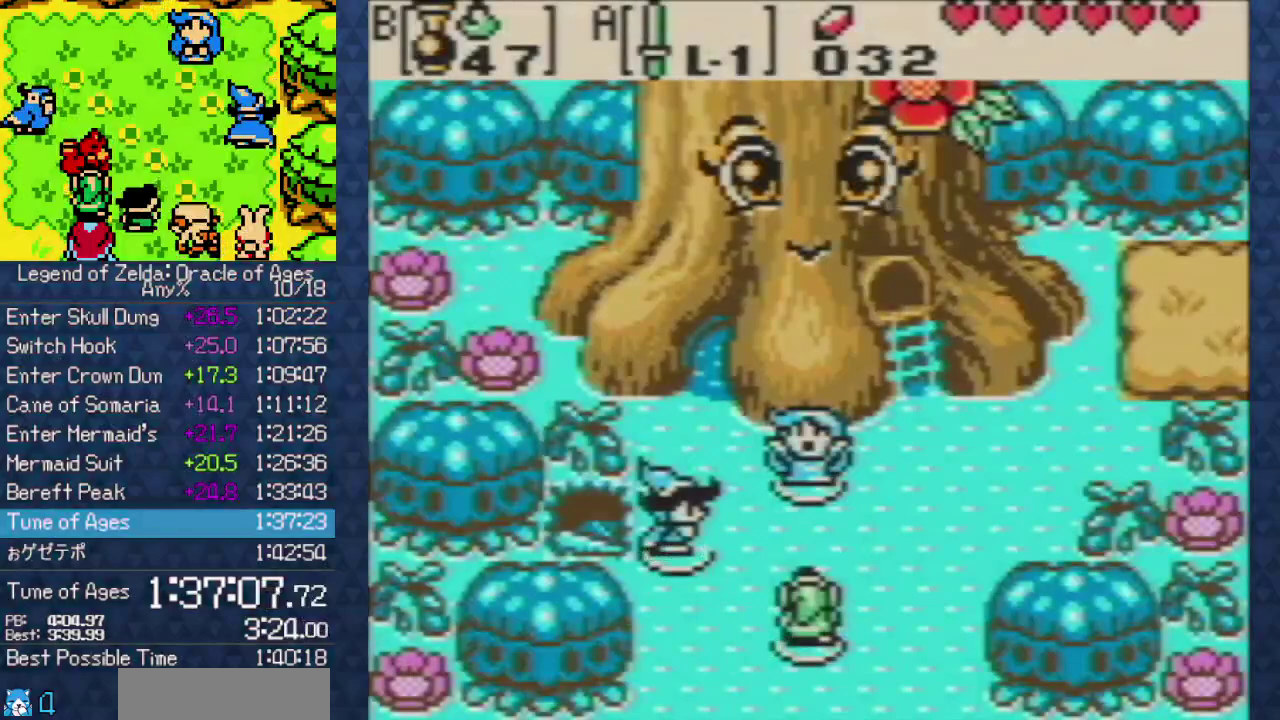
{"buttons": []}
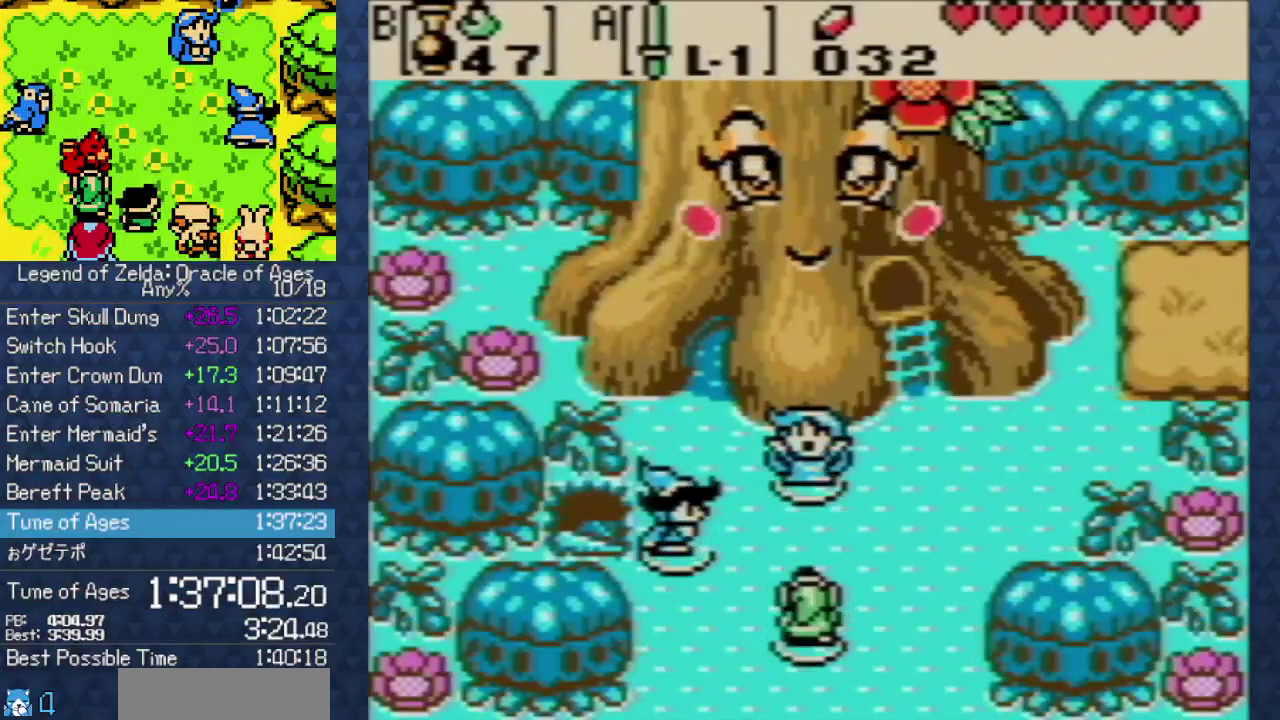
{"buttons": []}
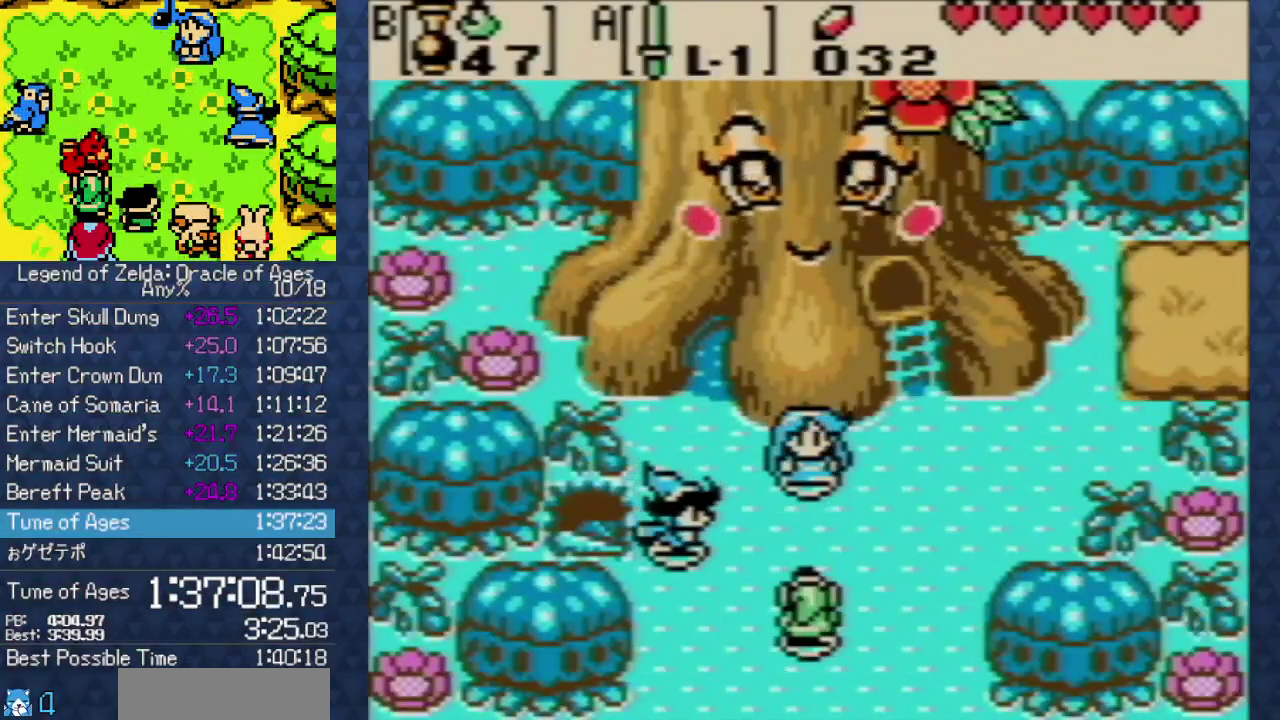
{"buttons": ["B"]}
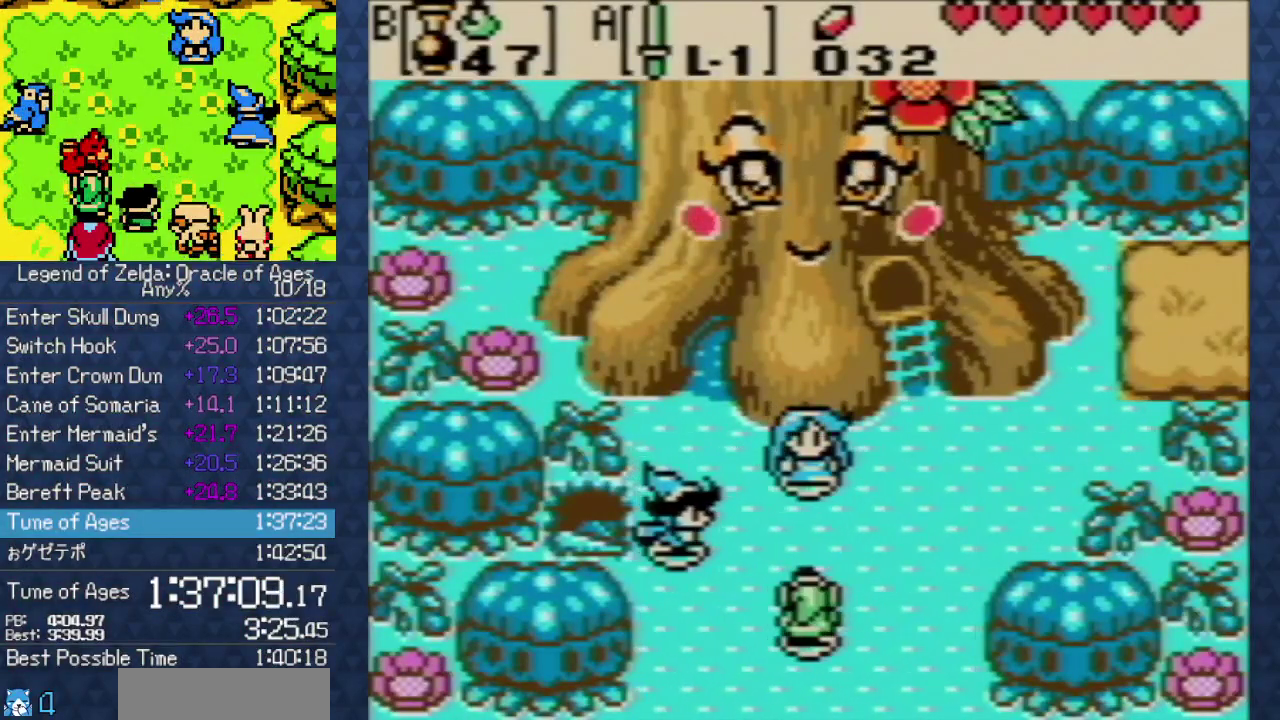
{"buttons": ["B"]}
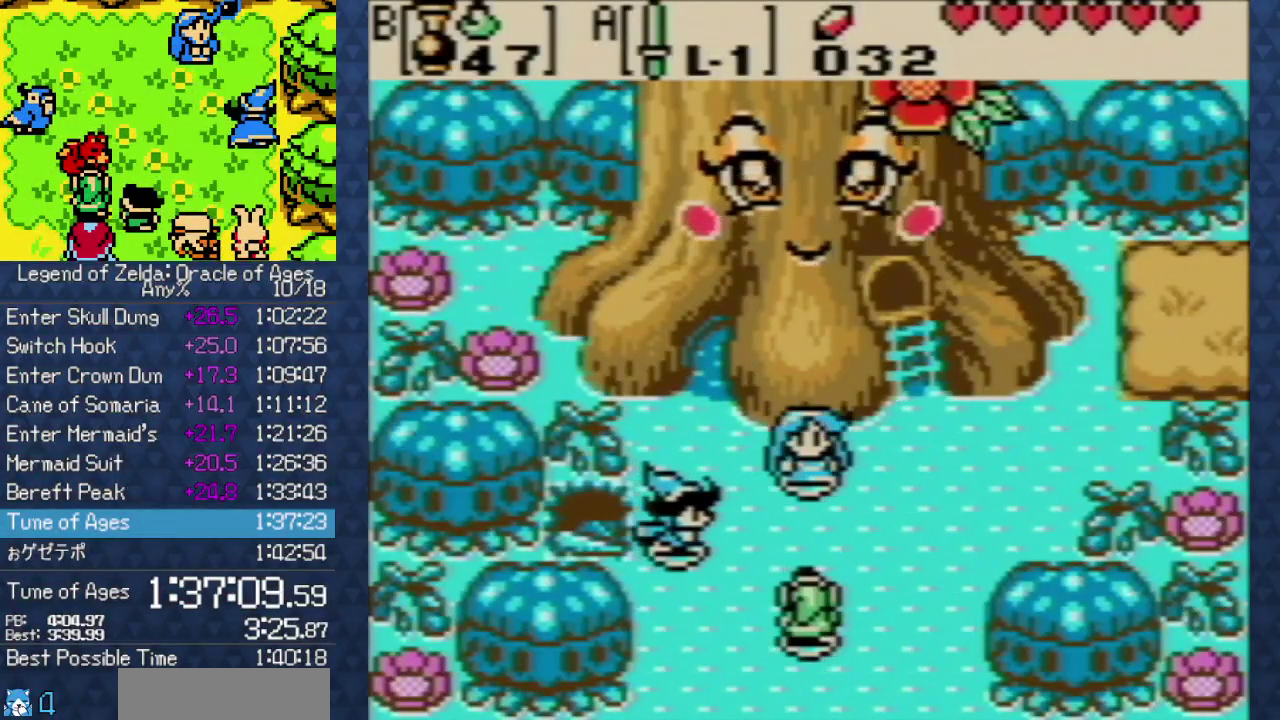
{"buttons": []}
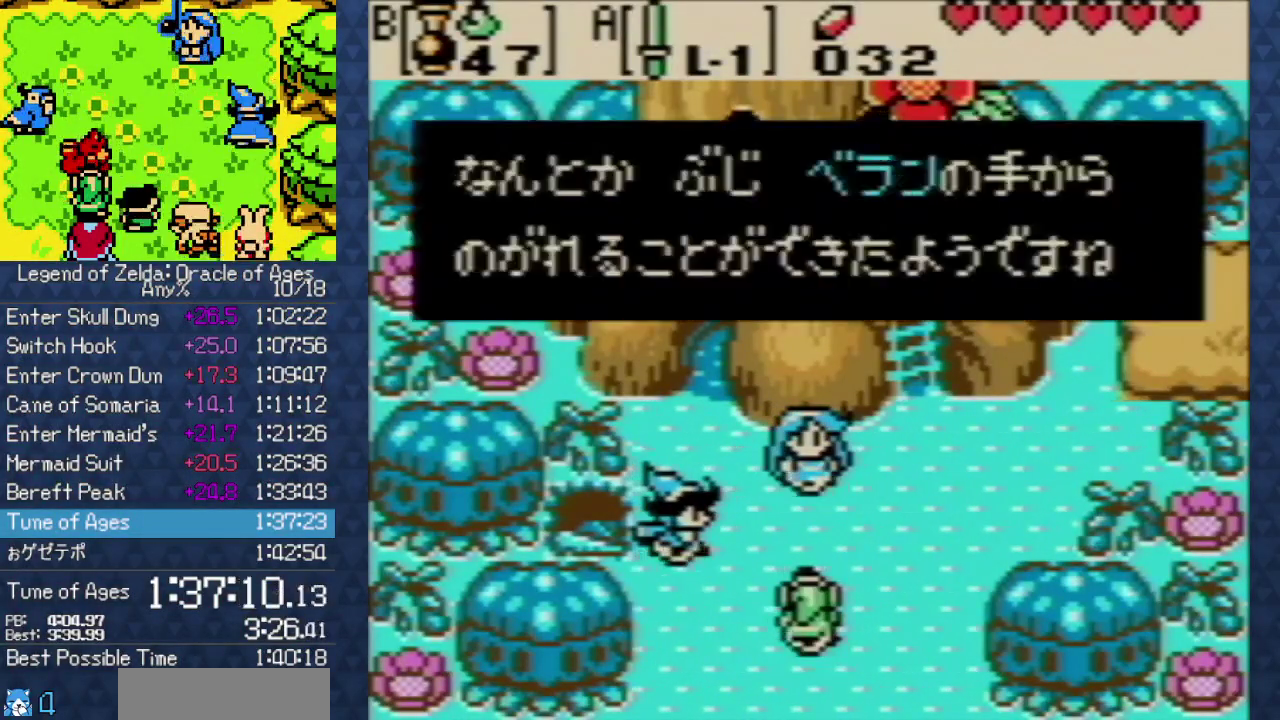
{"buttons": []}
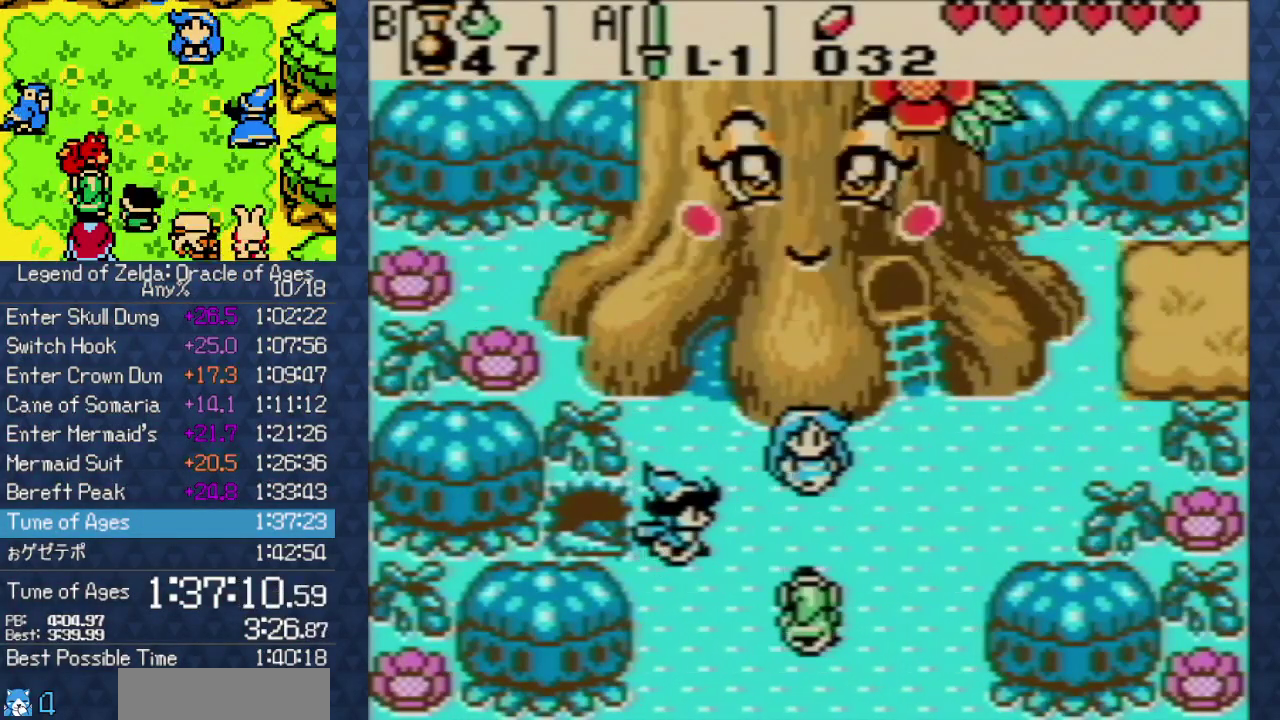
{"buttons": ["B"]}
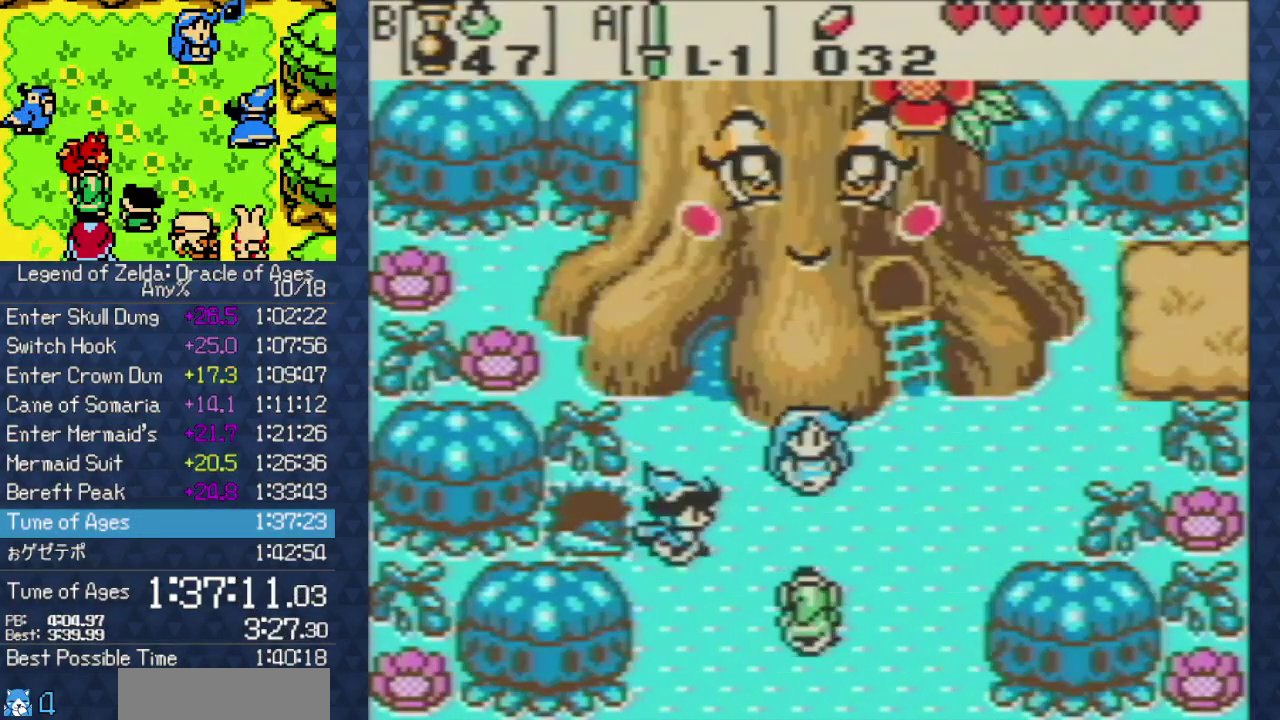
{"buttons": []}